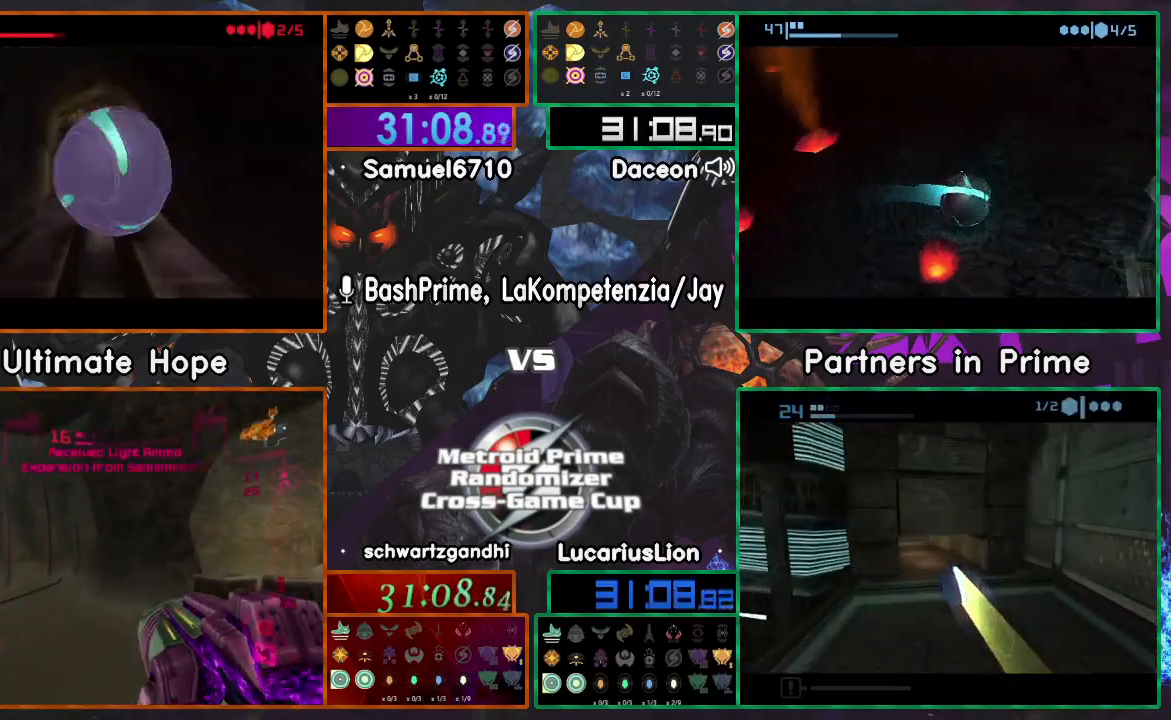
Gameplay with a controller (Nintendo layout); each line is a JSON object with the inputs held at the frame after it. "events" lists button and stick changes between this image and that frame as [ms after this image, input, new state], when the widget could be followed in between. Not read: B L1 L3 R3 Z.
{"buttons": [], "left_stick": "right", "right_stick": "center", "events": [[67, "X", "up"], [300, "X", "down"], [300, "left_stick", "right"], [367, "X", "up"]]}
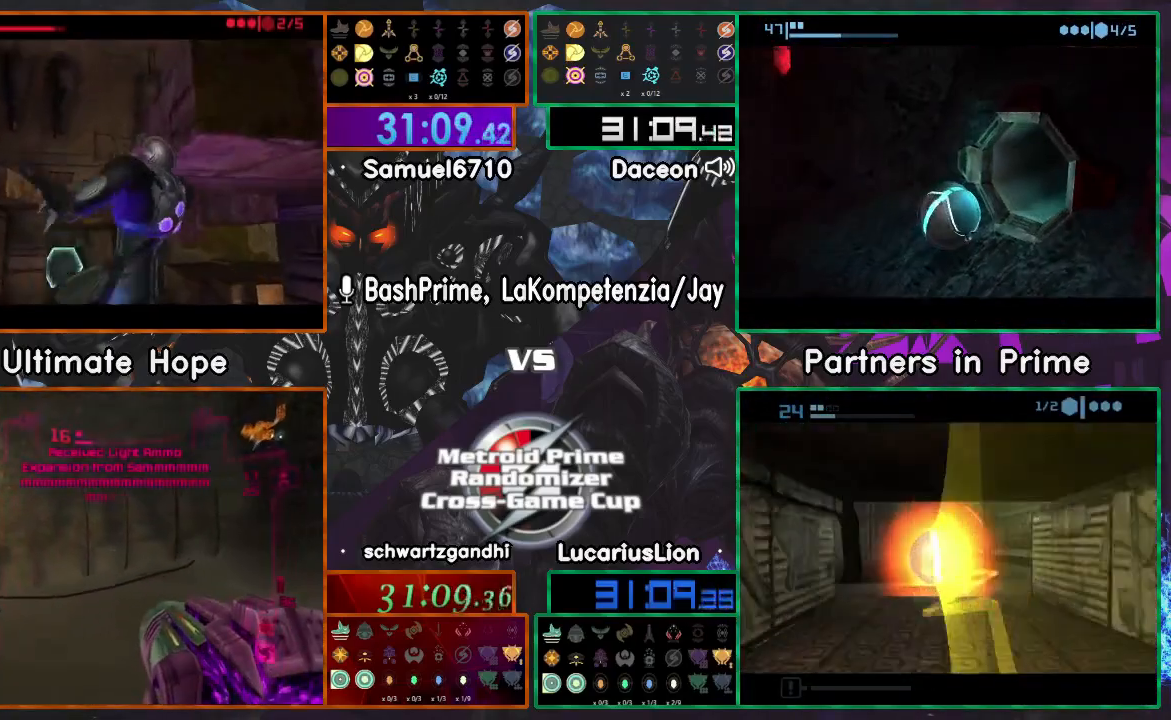
{"buttons": [], "left_stick": "right", "right_stick": "center", "events": [[117, "left_stick", "up"], [350, "left_stick", "right"]]}
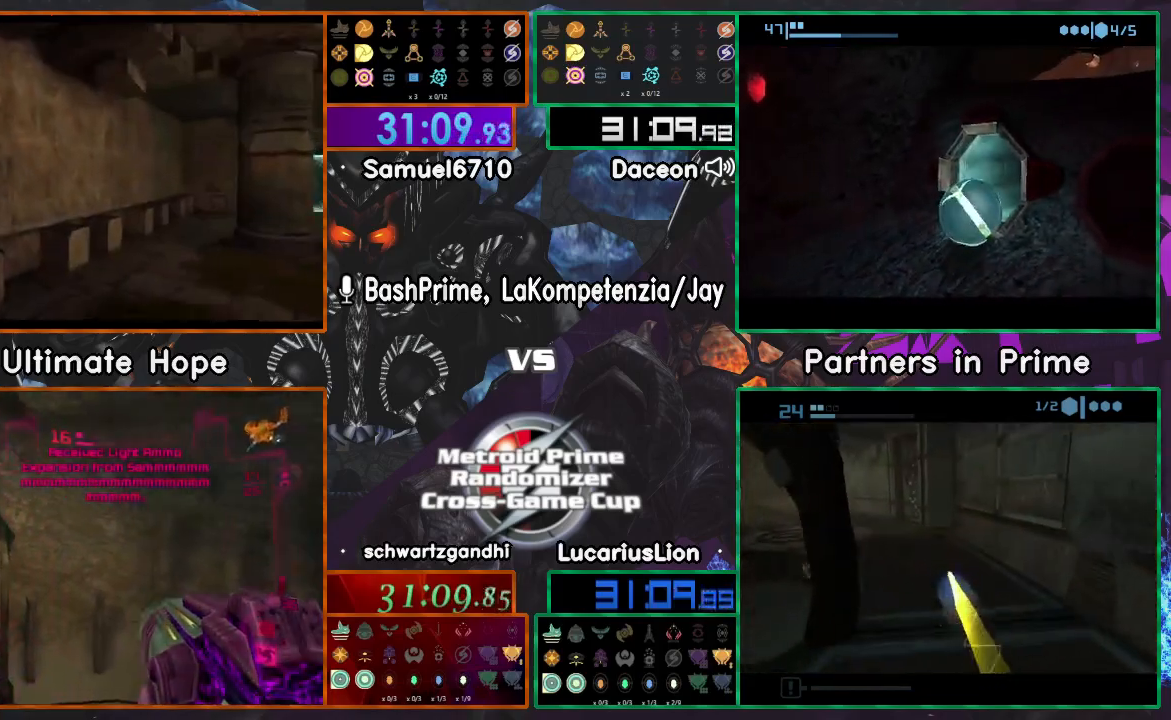
{"buttons": [], "left_stick": "right", "right_stick": "center", "events": []}
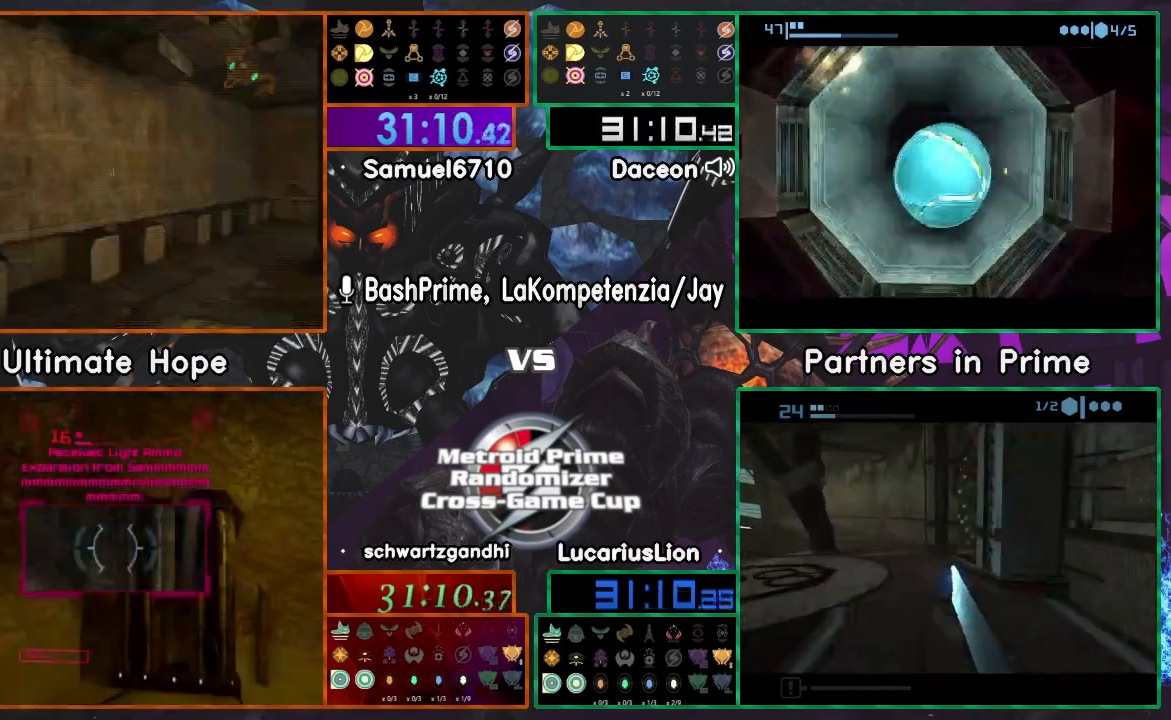
{"buttons": [], "left_stick": "right", "right_stick": "center", "events": []}
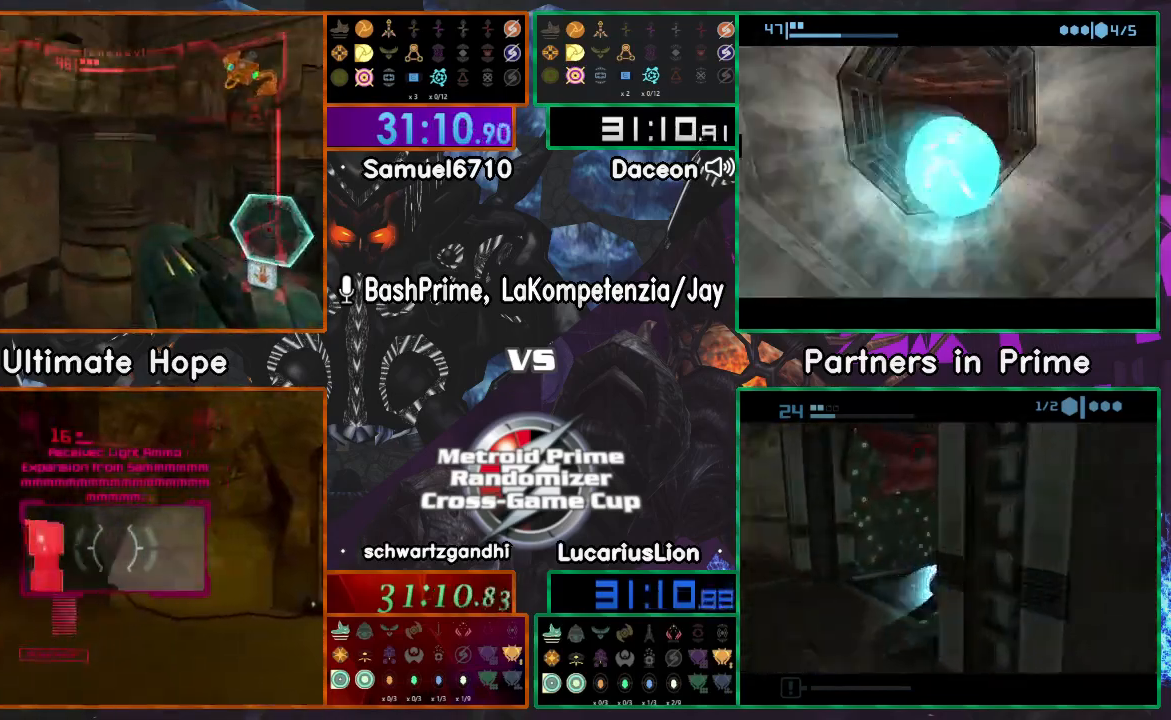
{"buttons": [], "left_stick": "right", "right_stick": "center", "events": [[17, "left_stick", "down-left"], [67, "left_stick", "left"], [500, "left_stick", "right"]]}
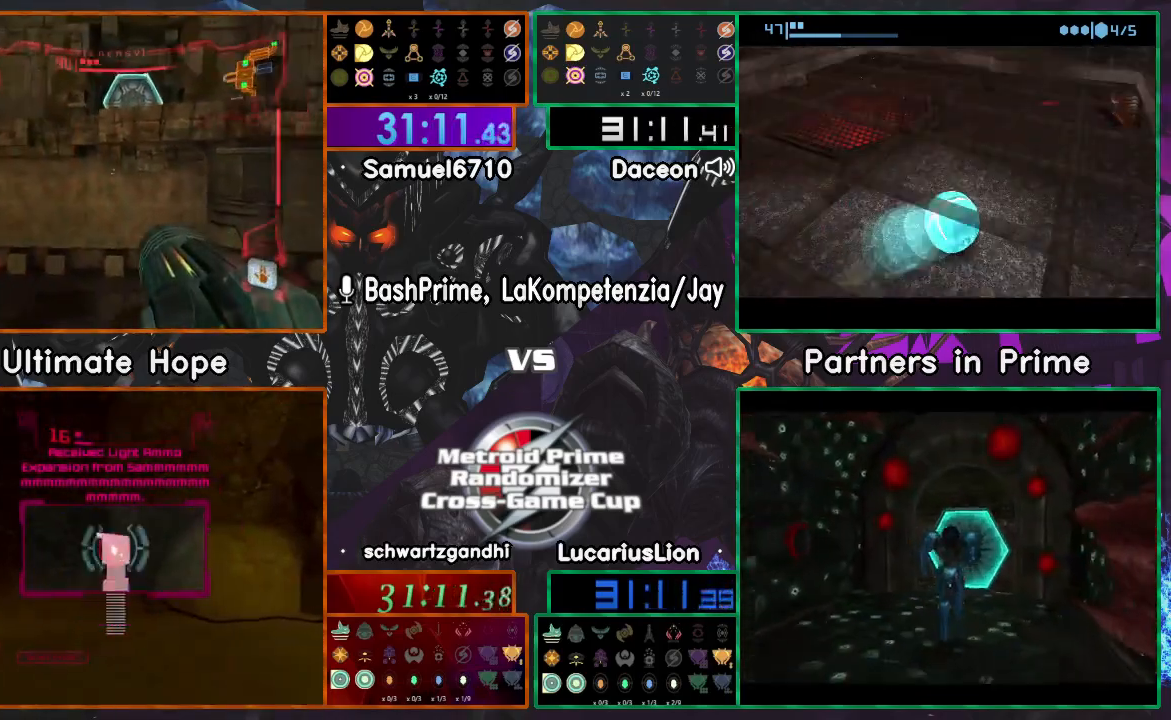
{"buttons": [], "left_stick": "left", "right_stick": "center", "events": [[350, "left_stick", "up-left"], [400, "left_stick", "left"]]}
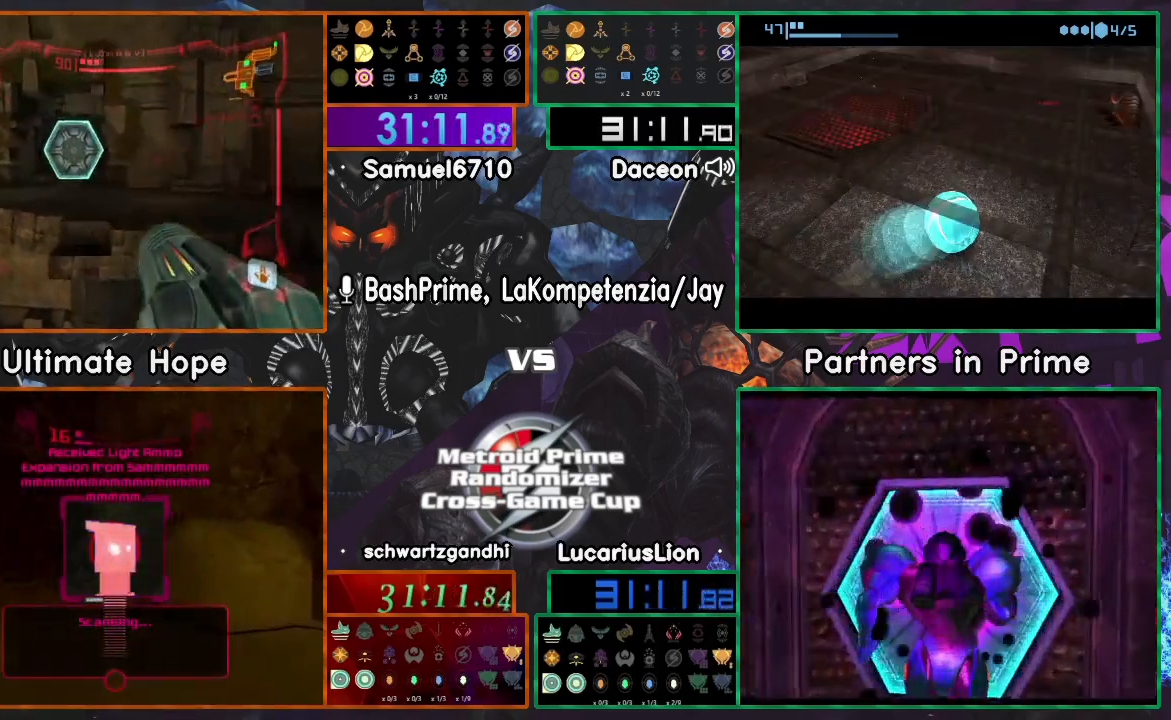
{"buttons": [], "left_stick": "right", "right_stick": "center", "events": [[17, "DPAD_LEFT", "down"], [100, "DPAD_LEFT", "up"], [450, "left_stick", "right"]]}
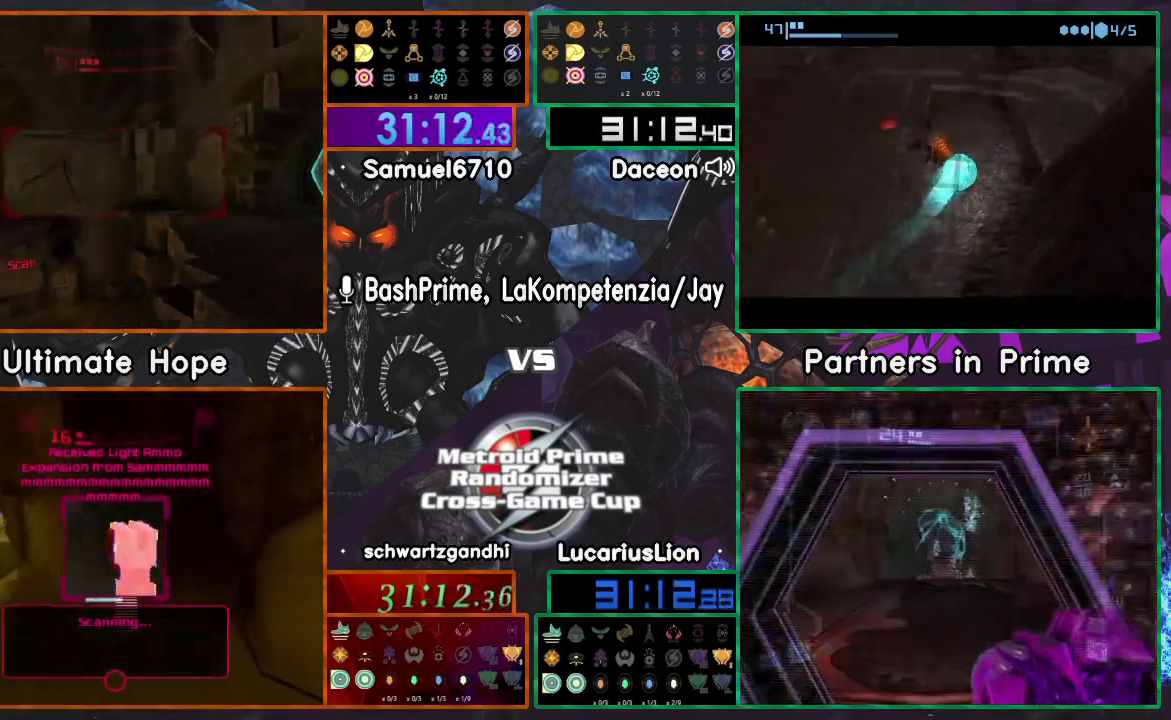
{"buttons": [], "left_stick": "left", "right_stick": "center", "events": [[200, "left_stick", "left"]]}
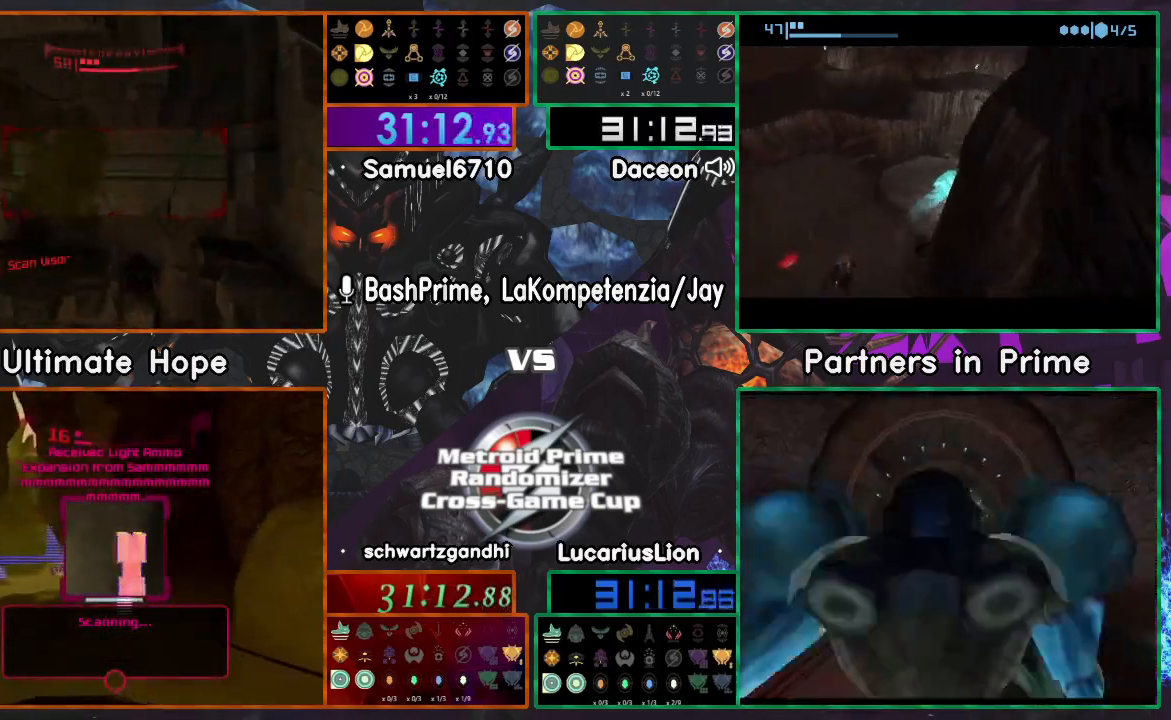
{"buttons": ["R1"], "left_stick": "left", "right_stick": "center", "events": [[417, "R1", "down"]]}
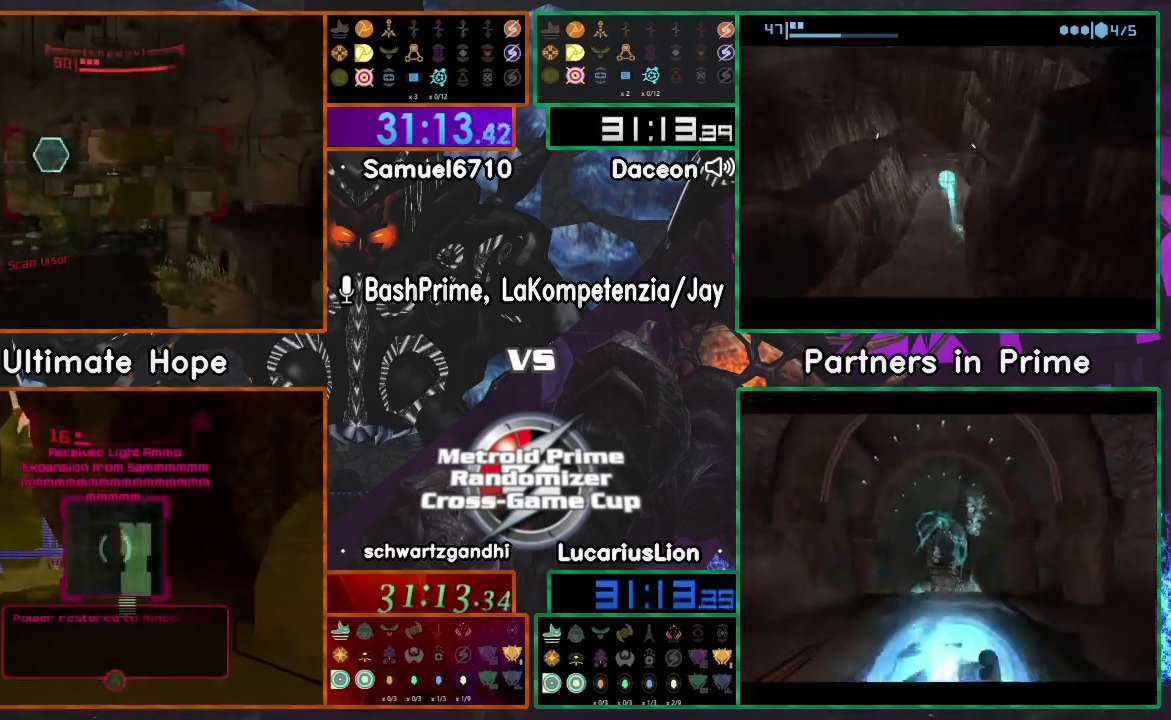
{"buttons": [], "left_stick": "down", "right_stick": "center"}
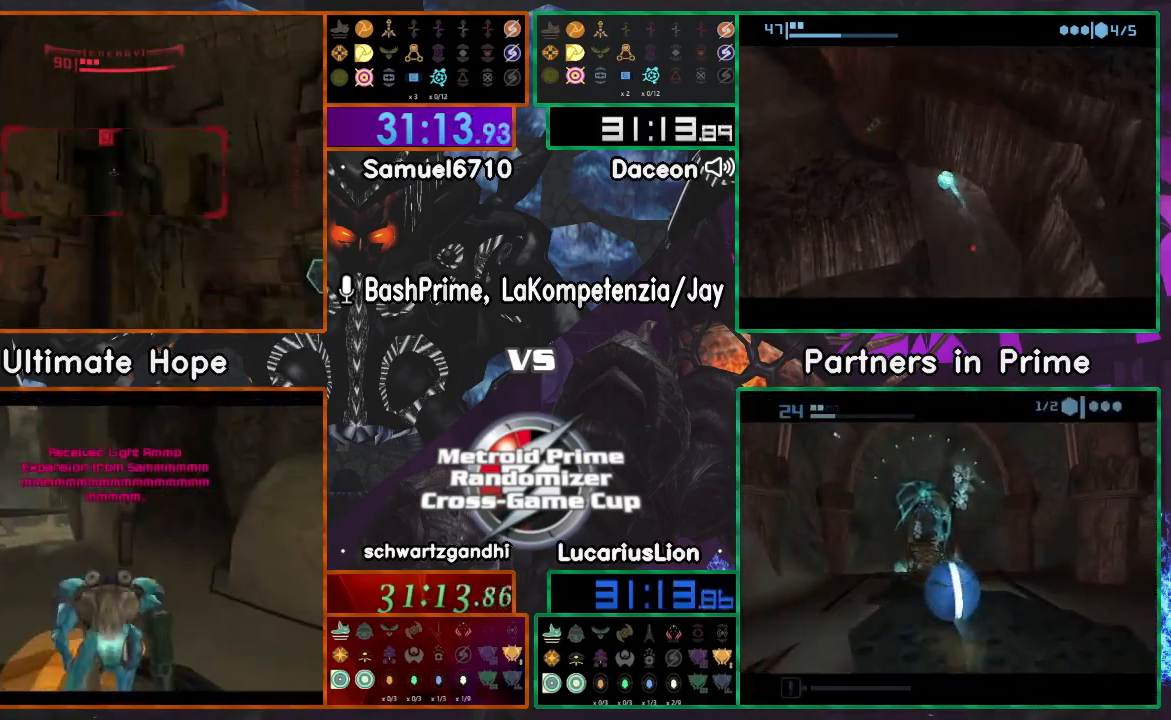
{"buttons": [], "left_stick": "up", "right_stick": "center", "events": [[100, "left_stick", "right"], [267, "left_stick", "up"], [417, "A", "down"], [467, "A", "up"]]}
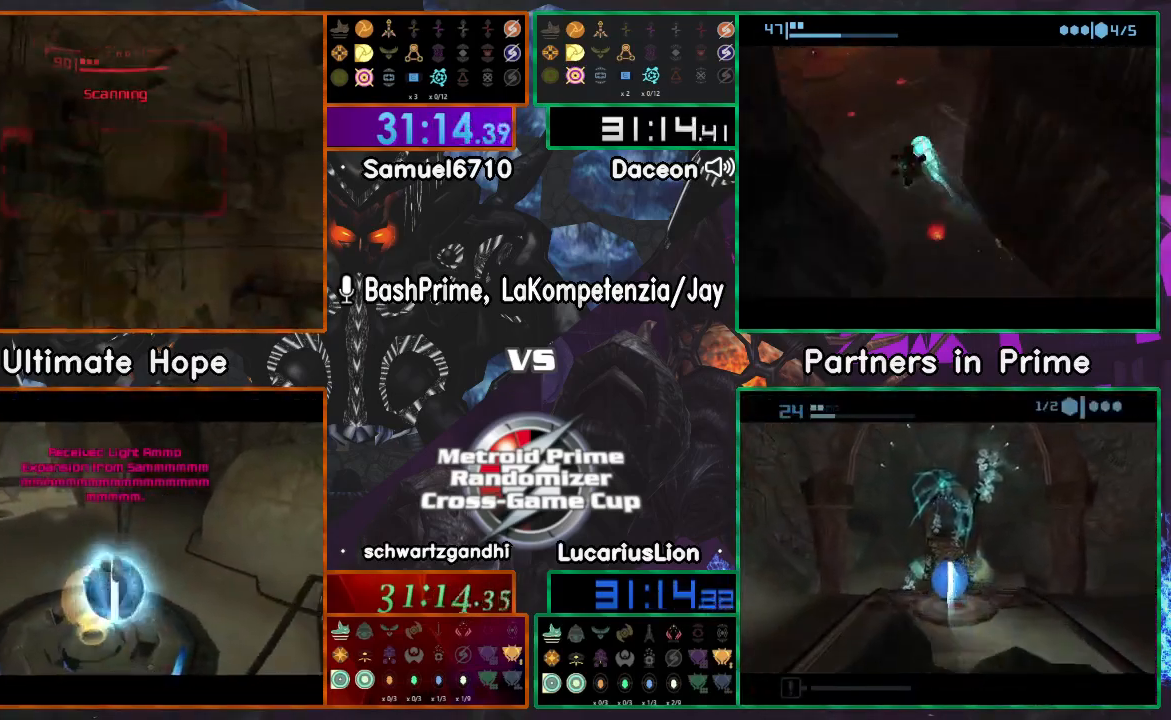
{"buttons": [], "left_stick": "up", "right_stick": "center", "events": []}
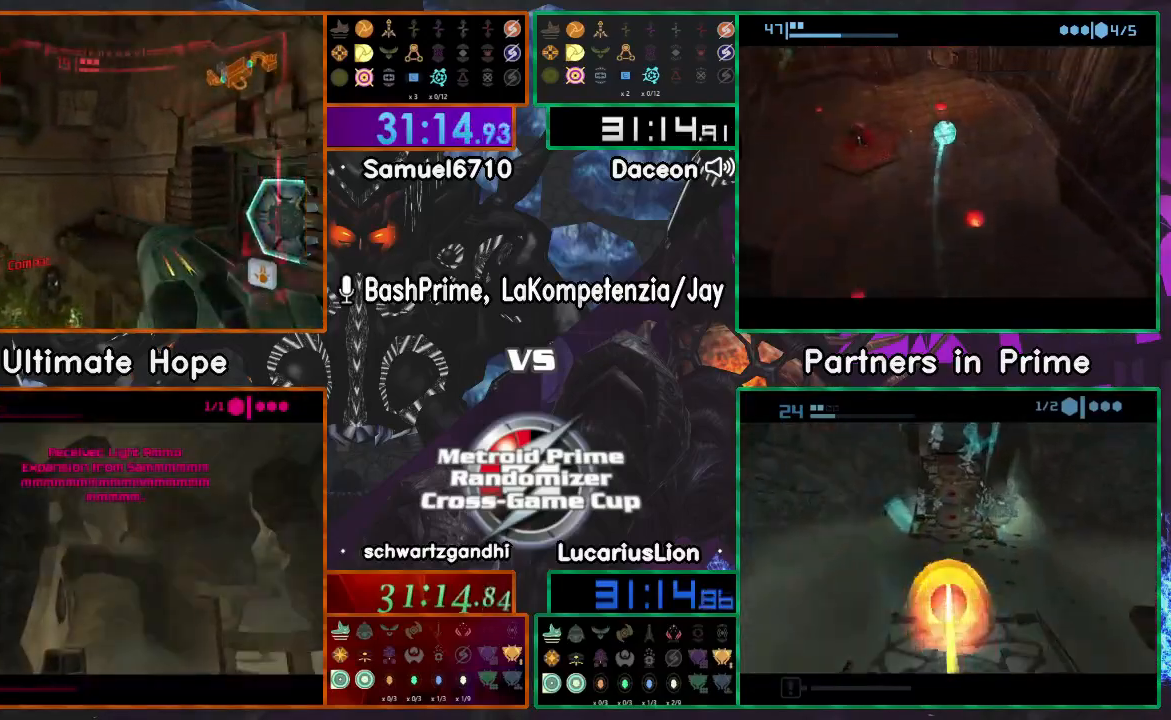
{"buttons": [], "left_stick": "up-left", "right_stick": "center", "events": [[300, "left_stick", "up-left"]]}
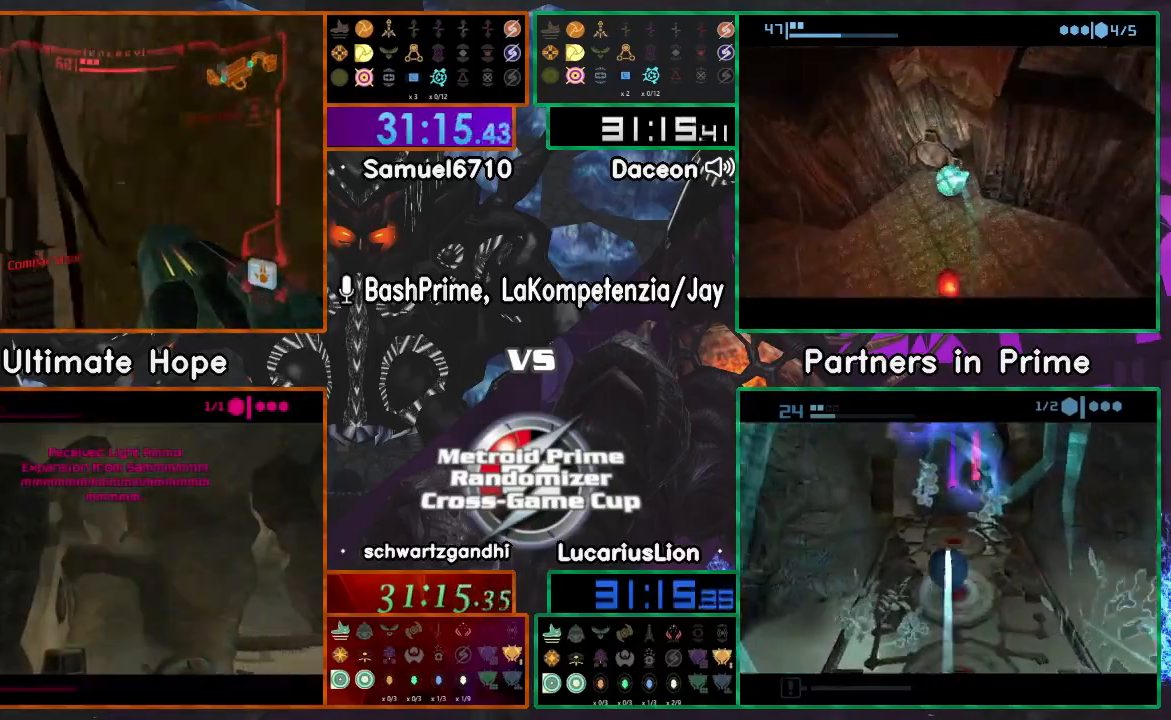
{"buttons": [], "left_stick": "down-right", "right_stick": "center", "events": [[50, "left_stick", "up-right"], [117, "left_stick", "right"], [433, "left_stick", "down-right"]]}
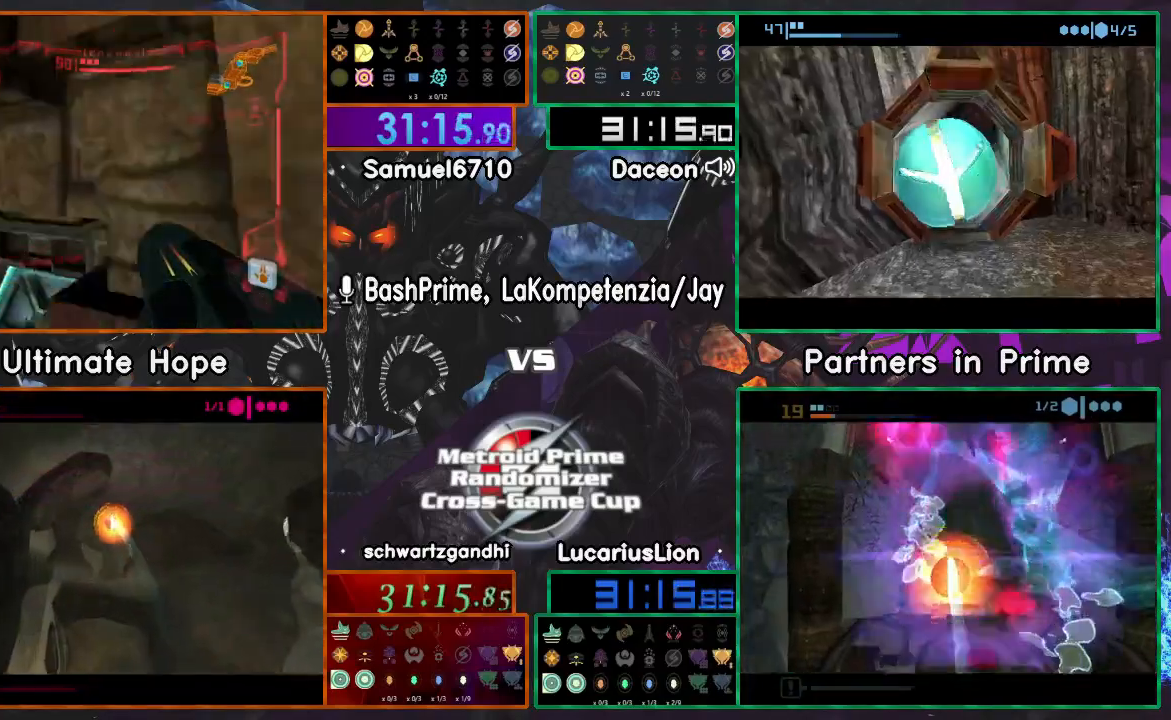
{"buttons": ["X"], "left_stick": "up", "right_stick": "center", "events": [[17, "left_stick", "down"], [83, "left_stick", "down-left"], [217, "A", "down"], [233, "left_stick", "up-left"], [350, "left_stick", "up"], [367, "X", "down"], [400, "A", "up"]]}
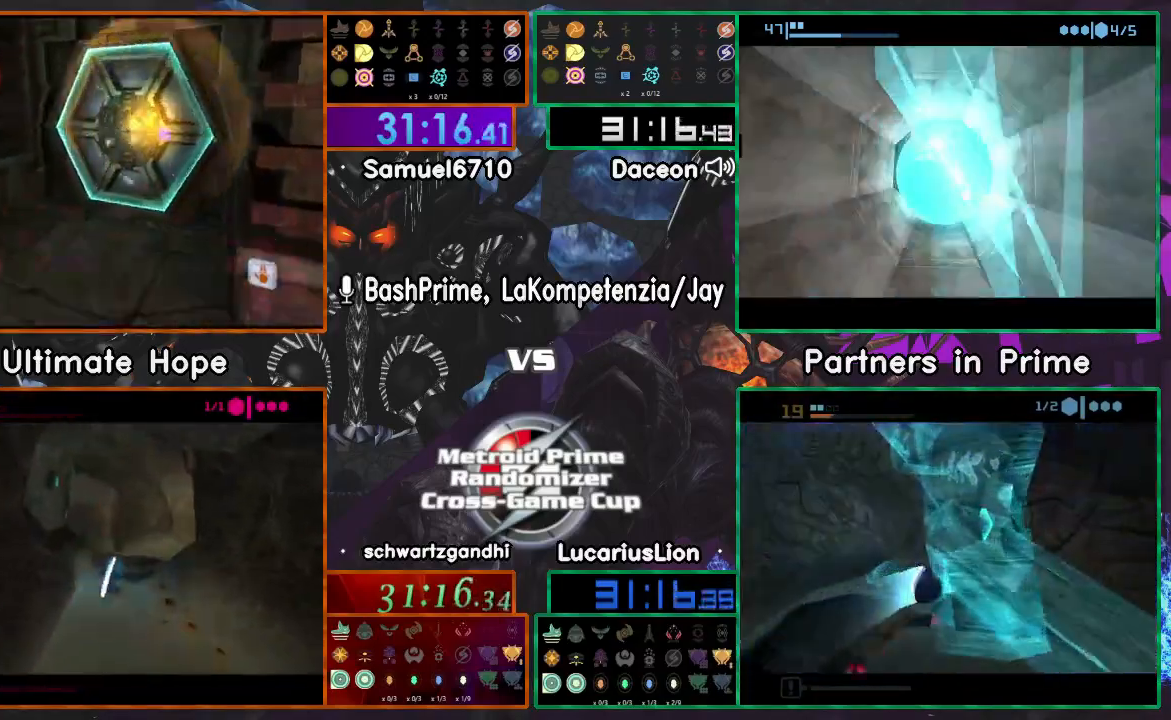
{"buttons": [], "left_stick": "center", "right_stick": "center", "events": [[17, "X", "up"], [167, "left_stick", "center"]]}
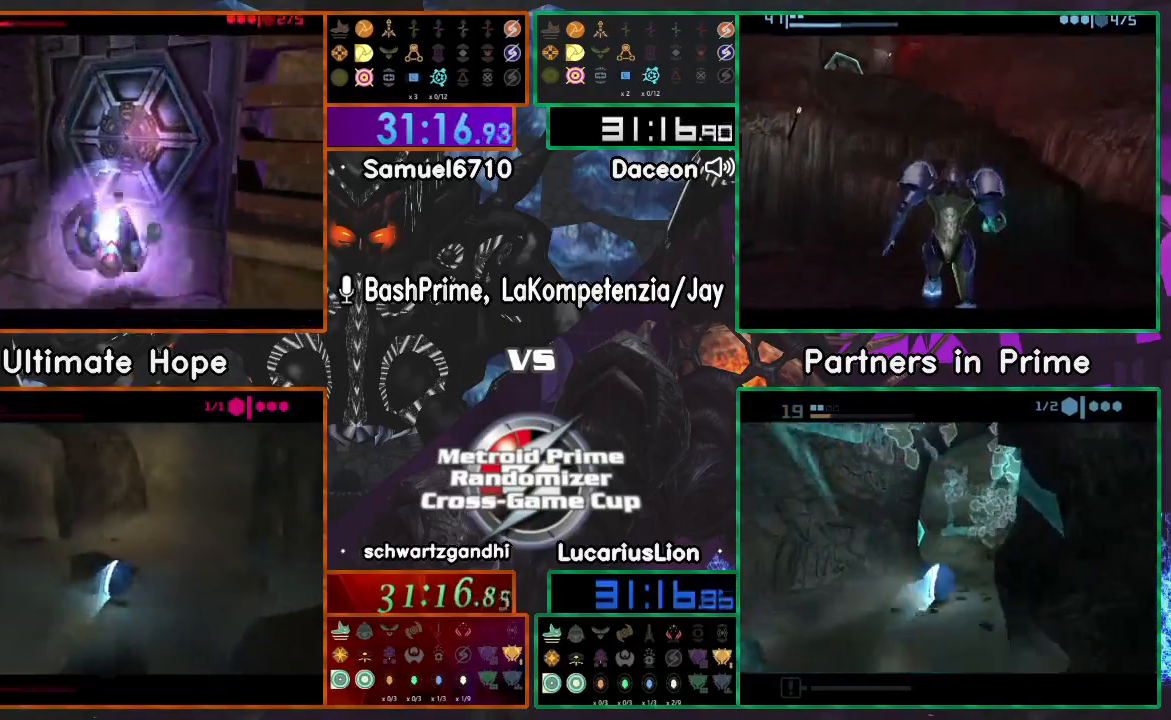
{"buttons": [], "left_stick": "center", "right_stick": "center", "events": []}
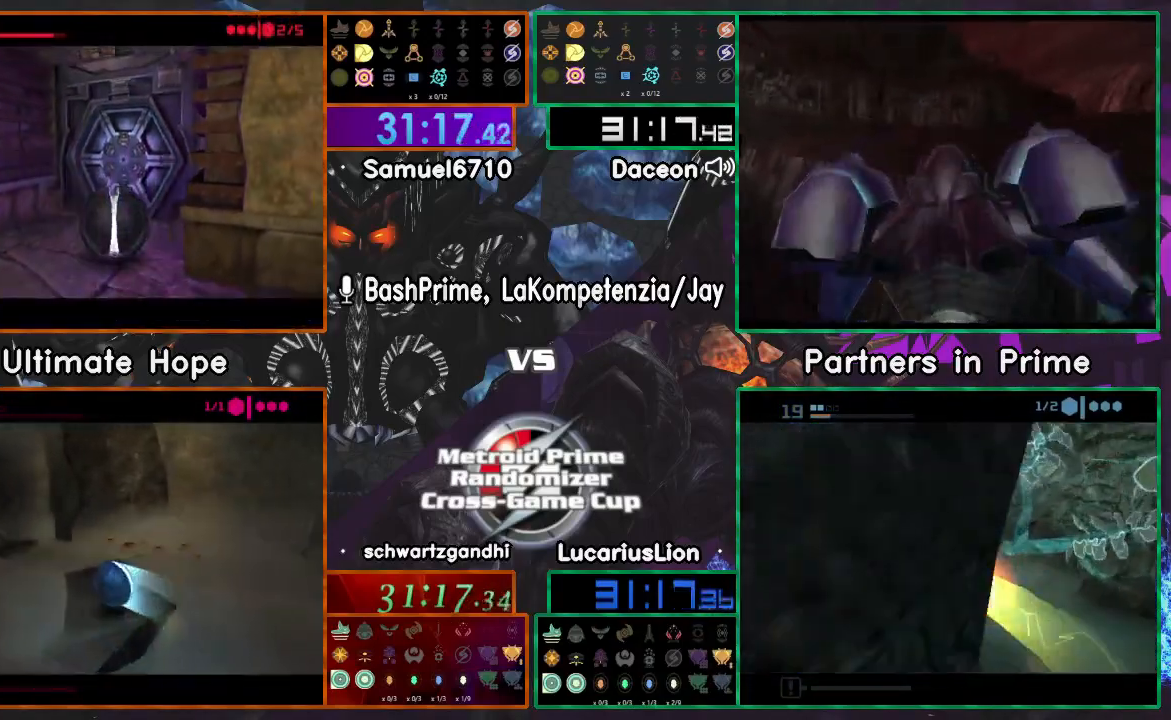
{"buttons": [], "left_stick": "up", "right_stick": "center", "events": [[500, "left_stick", "up"]]}
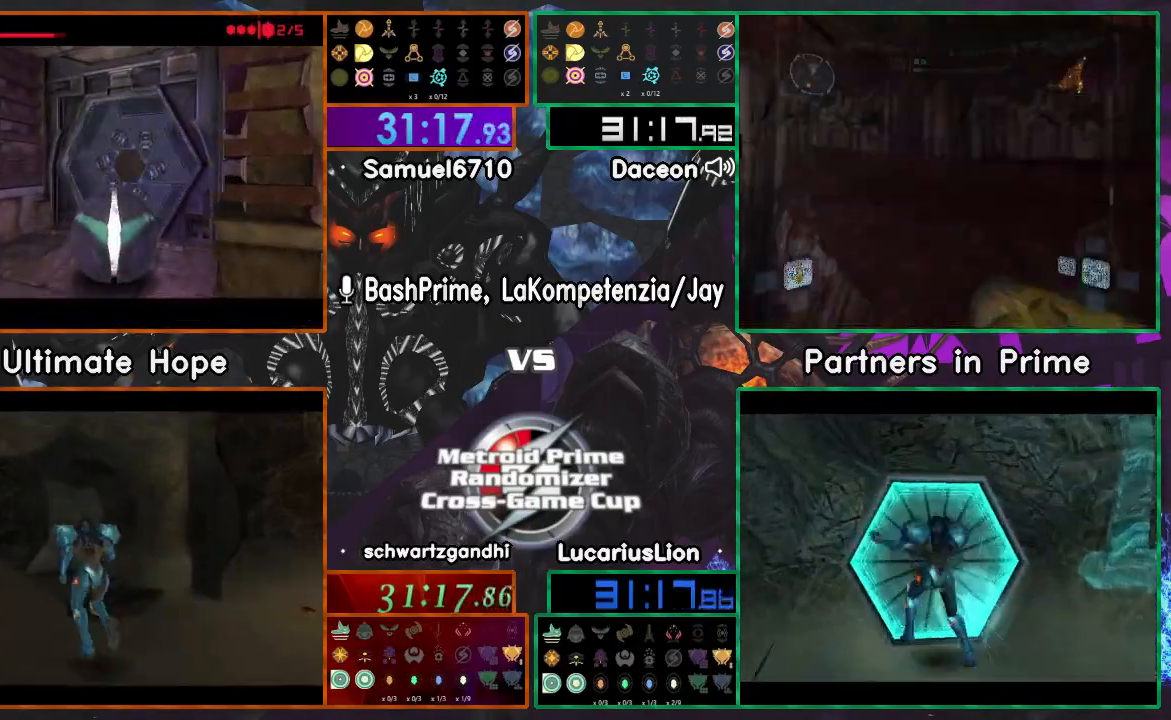
{"buttons": [], "left_stick": "left", "right_stick": "center", "events": [[467, "left_stick", "left"]]}
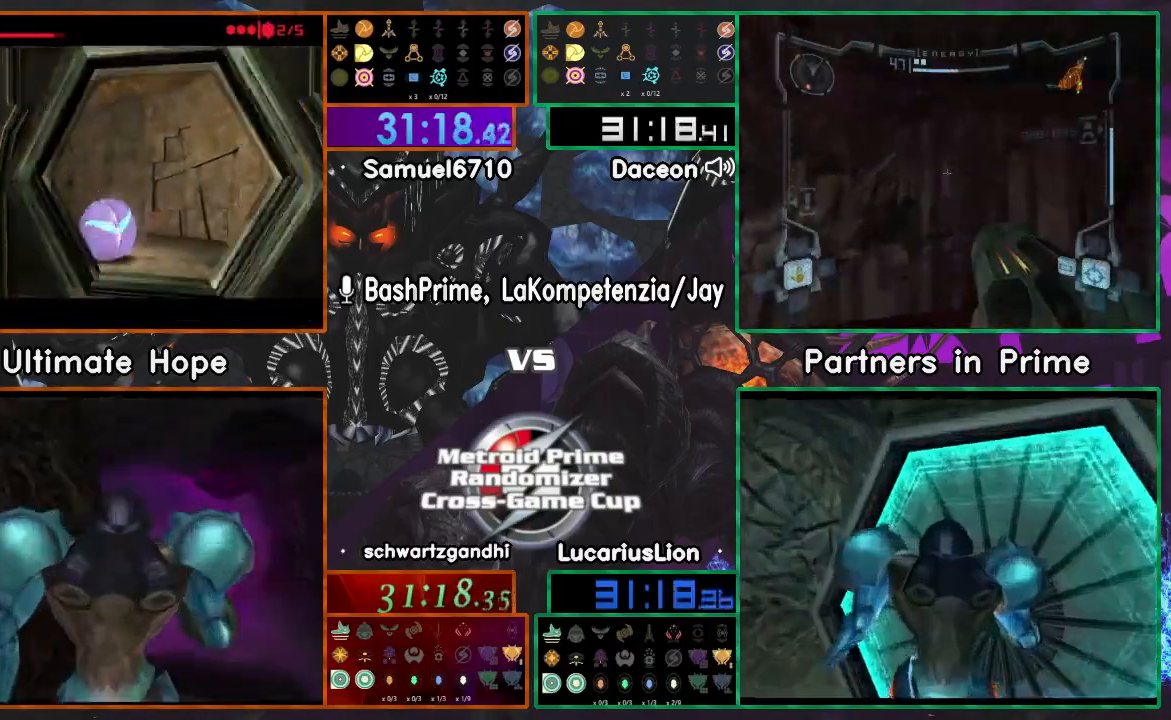
{"buttons": [], "left_stick": "up-left", "right_stick": "center", "events": [[383, "left_stick", "up-left"]]}
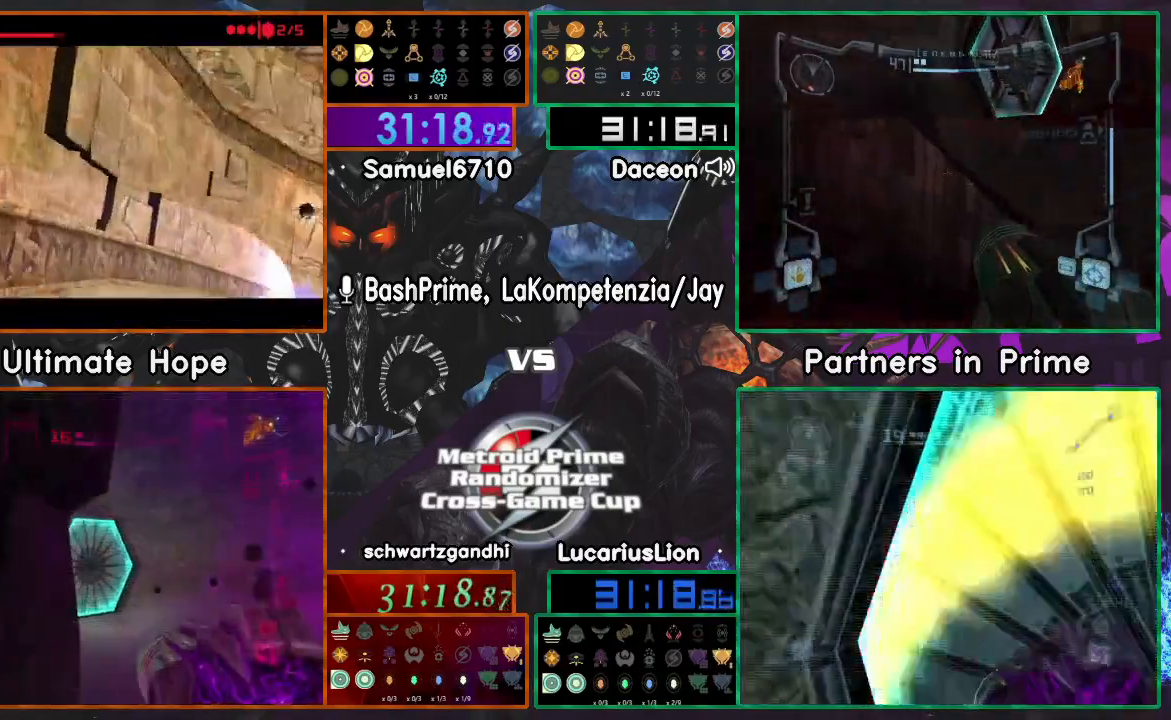
{"buttons": [], "left_stick": "right", "right_stick": "center"}
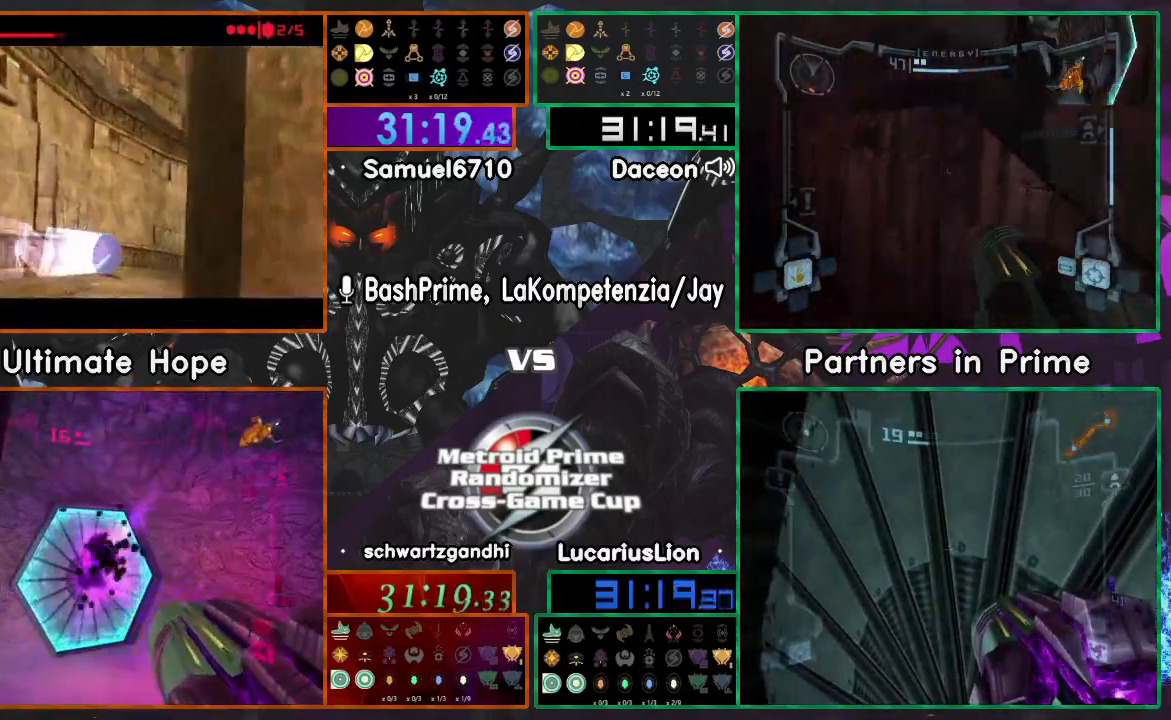
{"buttons": ["A", "X"], "left_stick": "up", "right_stick": "center", "events": [[167, "left_stick", "up-right"], [417, "X", "down"], [433, "left_stick", "up"], [467, "A", "down"]]}
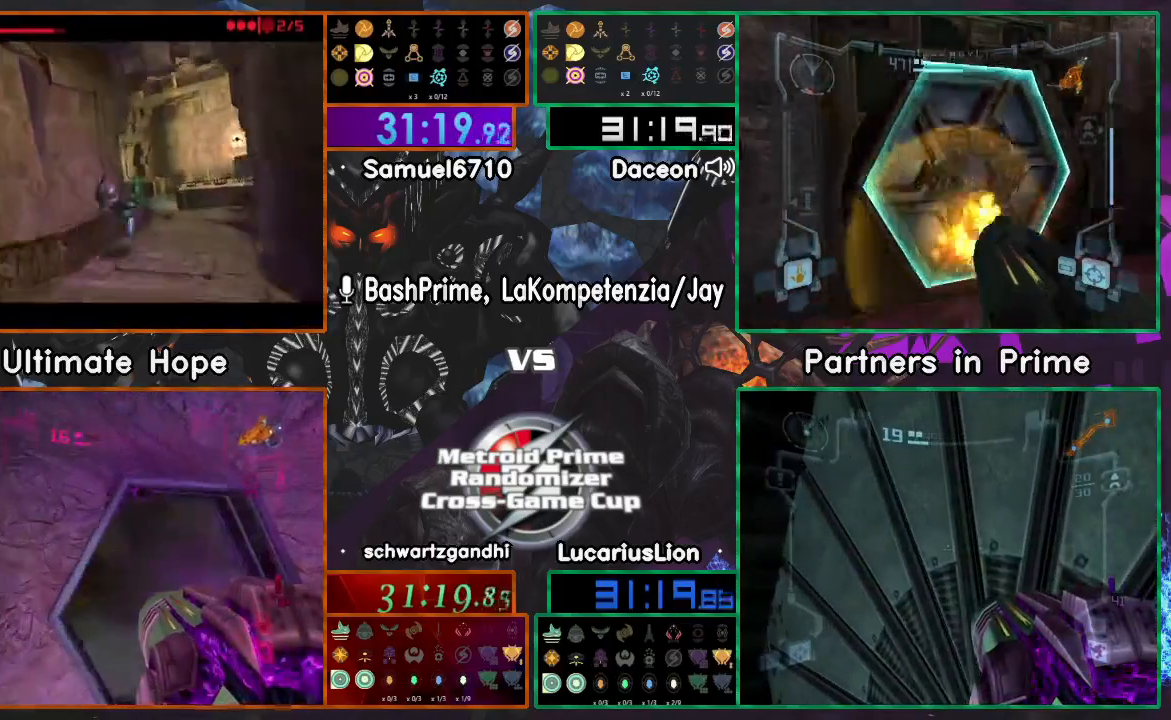
{"buttons": ["A"], "left_stick": "up", "right_stick": "center", "events": [[100, "X", "up"]]}